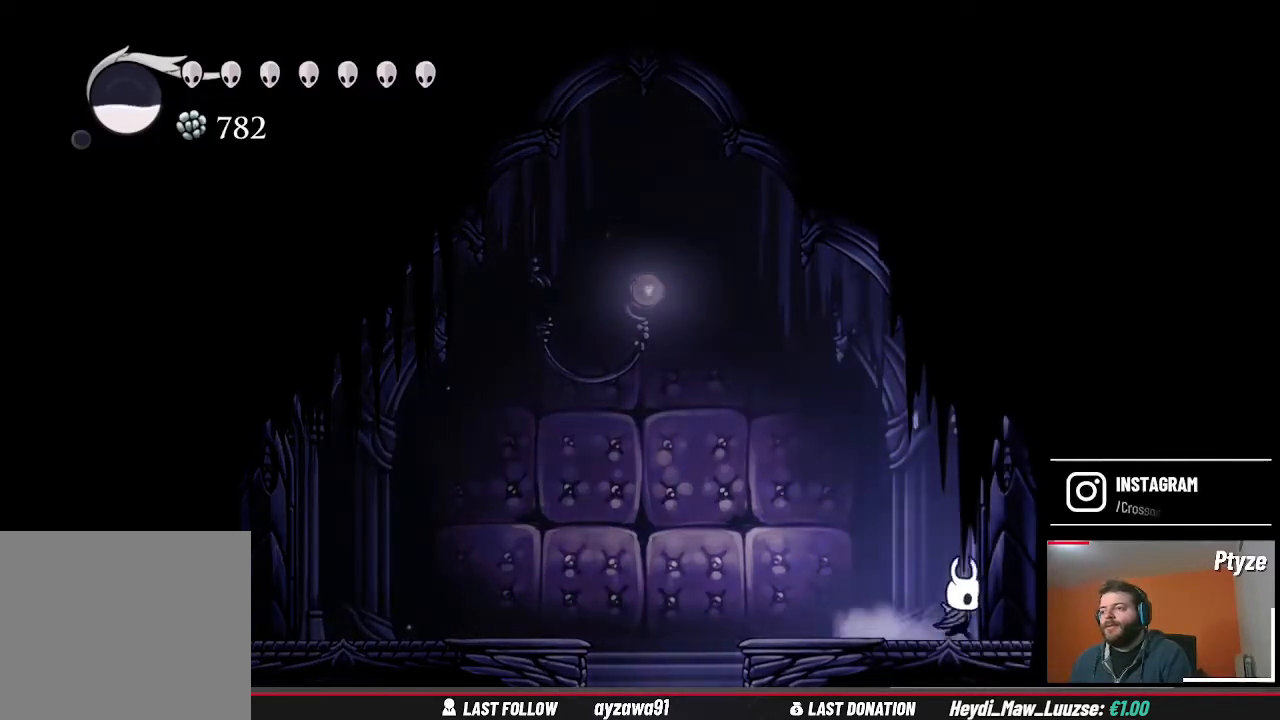
Gameplay with a controller (Xbox layout); each line is a JSON object with the inputs held at the frame after it. "events" lists button and stick changes between this image and that frame as [ms after this image, input, new state], when the widget could be followed in between. Not read: L3 R3.
{"buttons": [], "left_stick": "center", "right_stick": "center", "events": [[133, "left_stick", "center"], [267, "X", "down"], [400, "X", "up"]]}
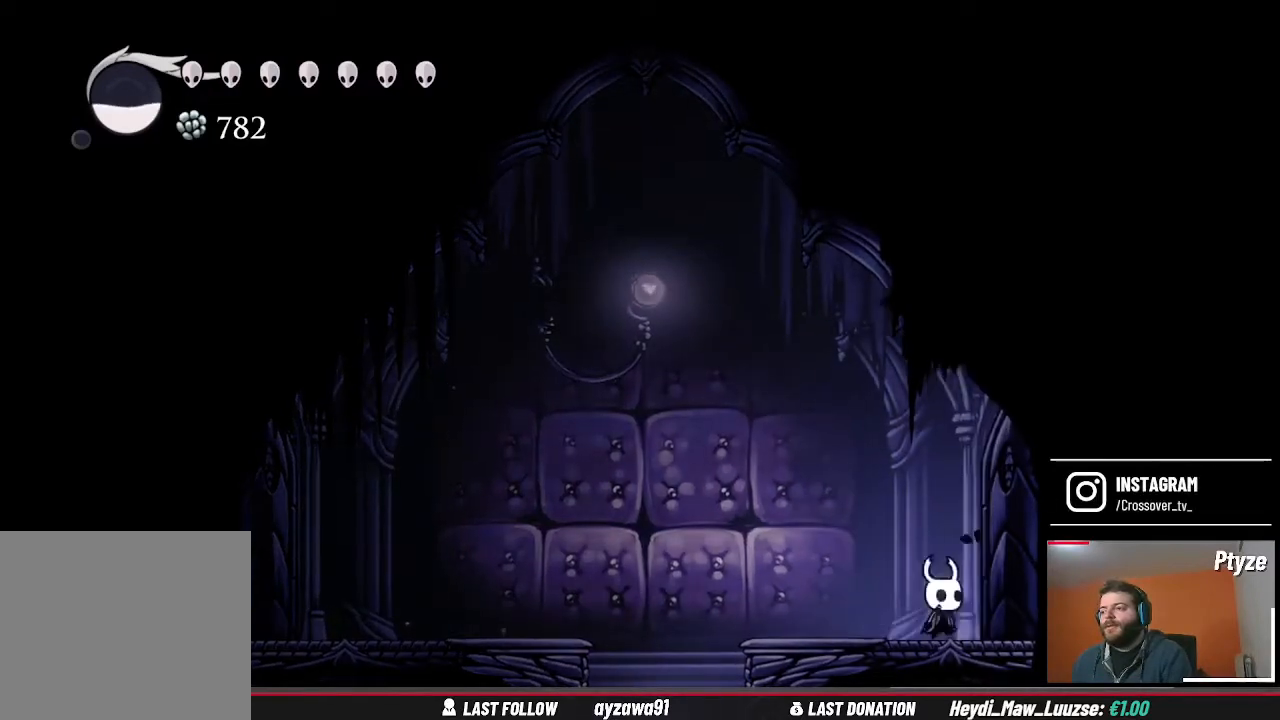
{"buttons": [], "left_stick": "left", "right_stick": "center", "events": [[200, "left_stick", "left"]]}
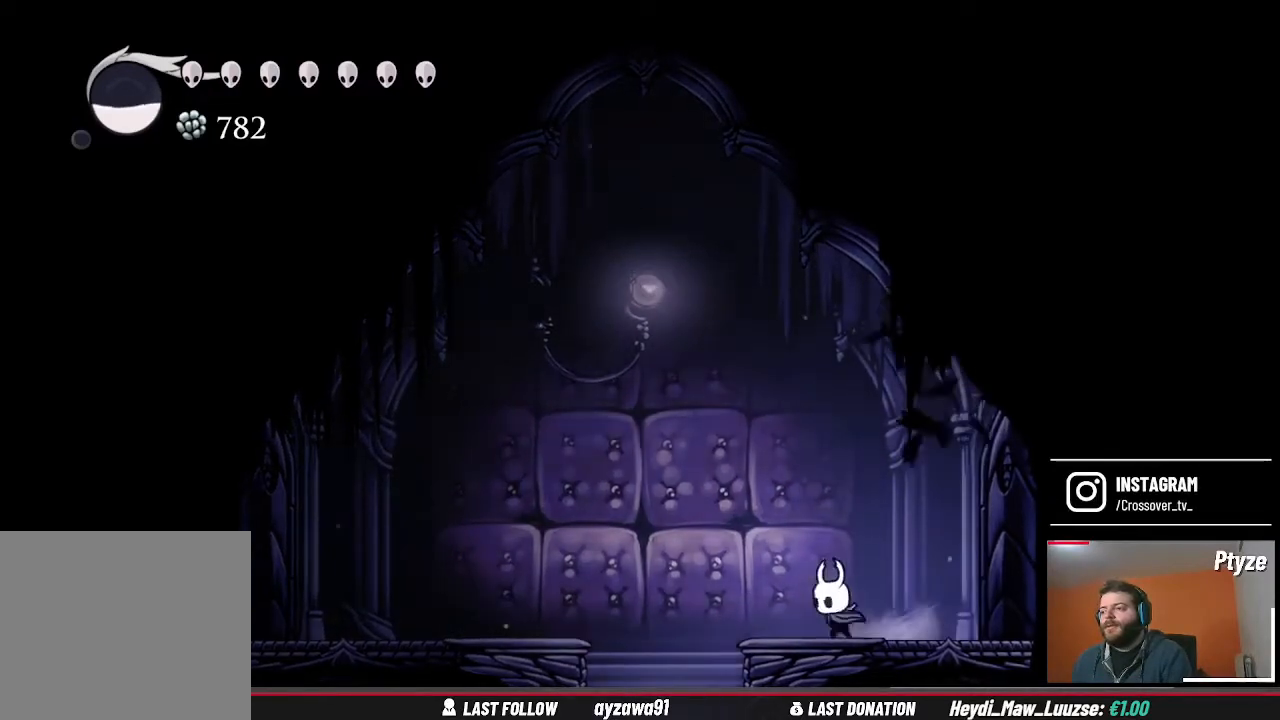
{"buttons": [], "left_stick": "left", "right_stick": "center", "events": [[33, "A", "down"], [200, "A", "up"]]}
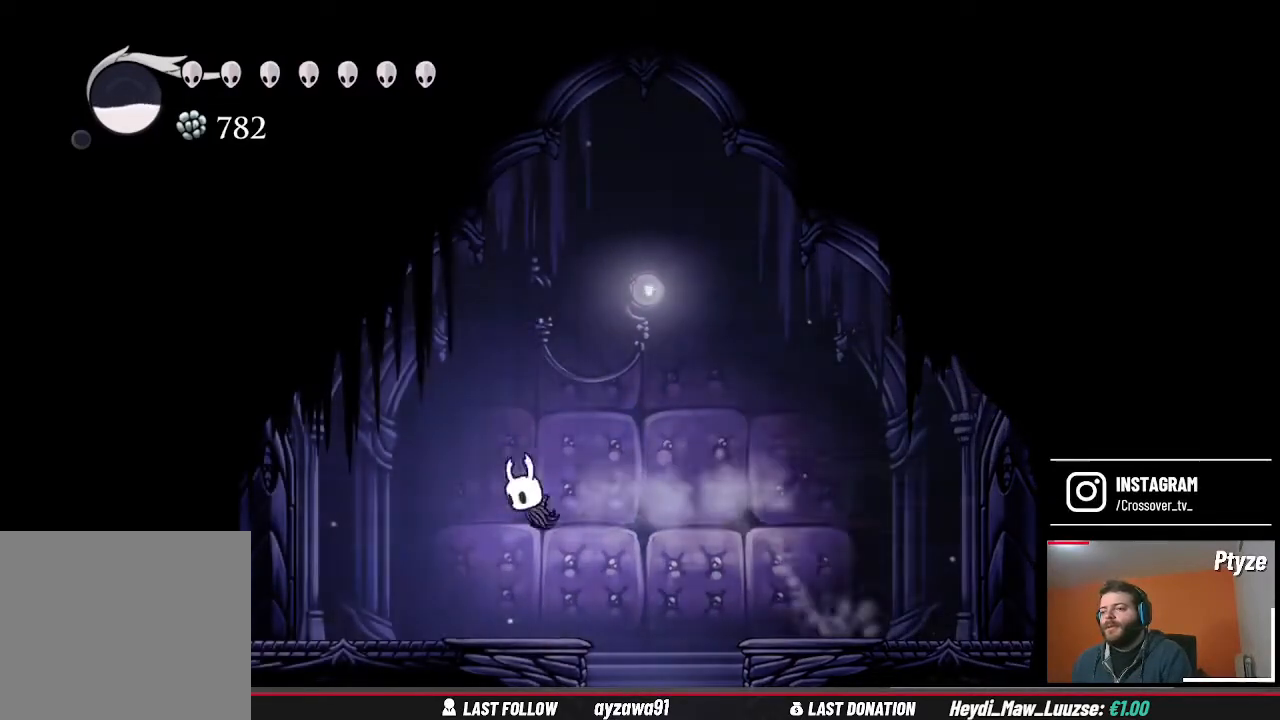
{"buttons": ["X"], "left_stick": "center", "right_stick": "center", "events": [[400, "X", "down"], [467, "left_stick", "center"]]}
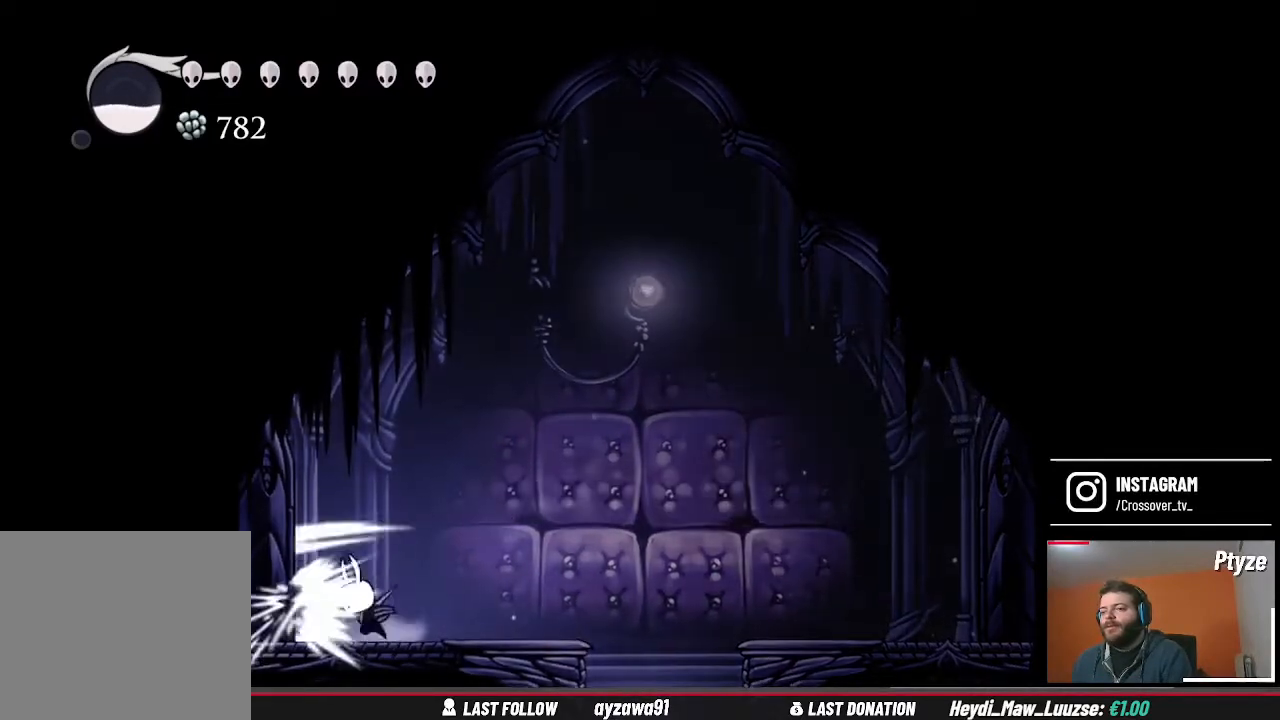
{"buttons": [], "left_stick": "center", "right_stick": "center", "events": [[67, "X", "up"]]}
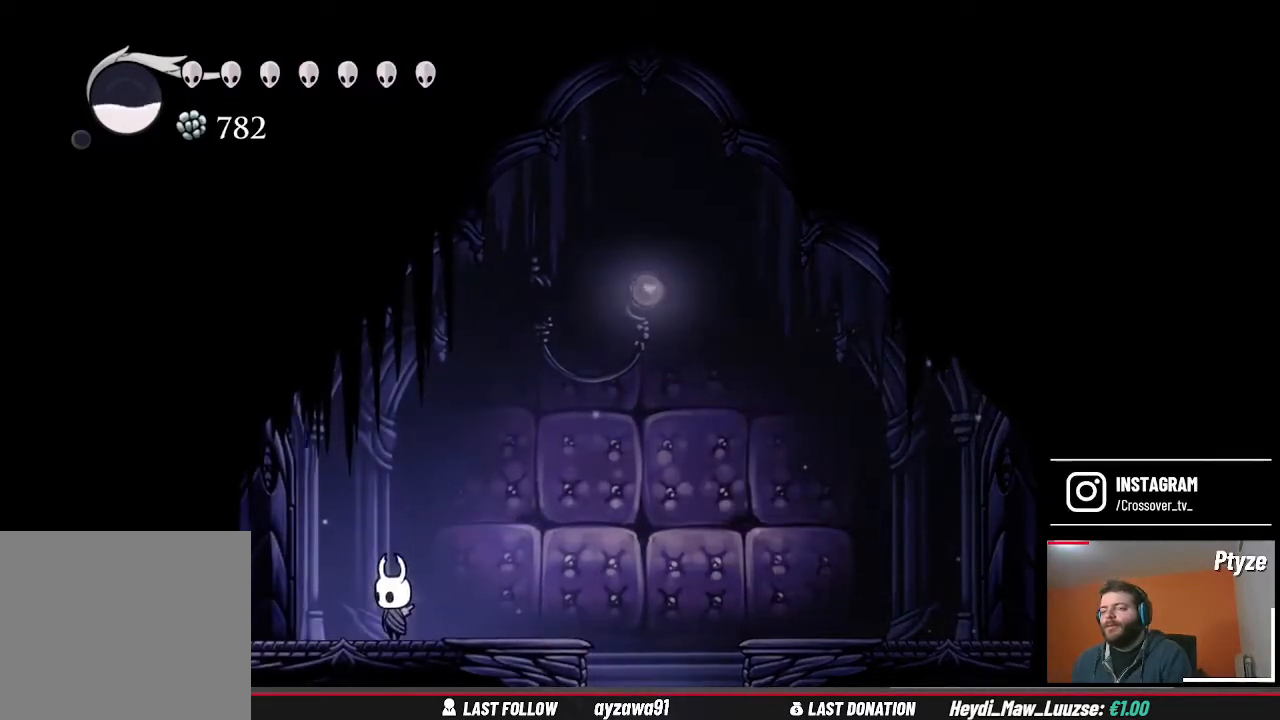
{"buttons": [], "left_stick": "right", "right_stick": "center", "events": [[267, "left_stick", "right"]]}
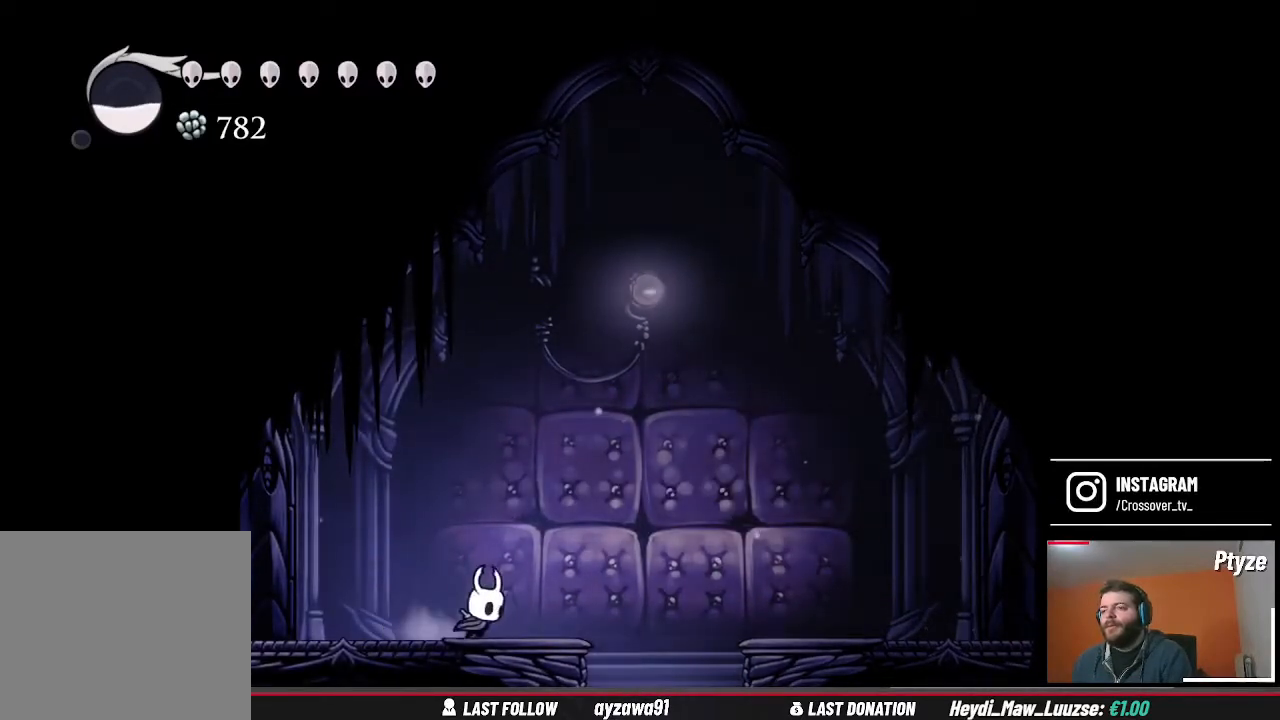
{"buttons": [], "left_stick": "right", "right_stick": "center", "events": []}
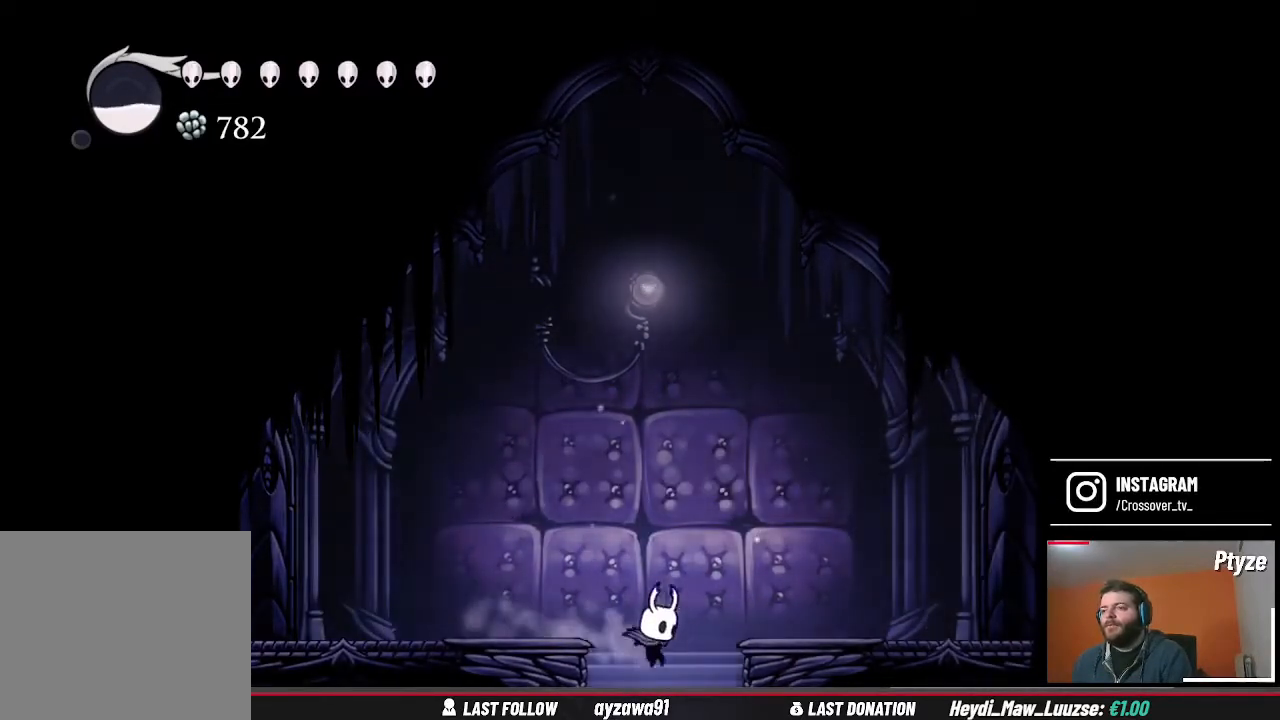
{"buttons": [], "left_stick": "center", "right_stick": "center", "events": [[33, "left_stick", "center"]]}
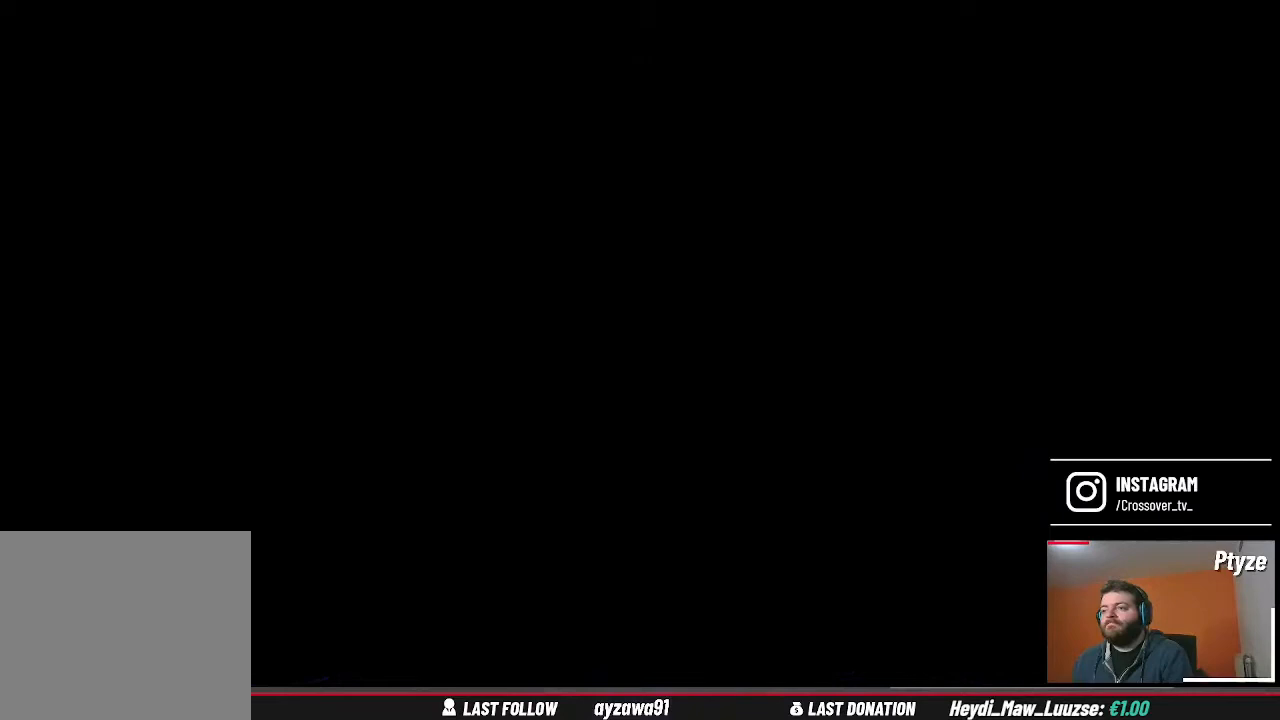
{"buttons": [], "left_stick": "center", "right_stick": "center", "events": []}
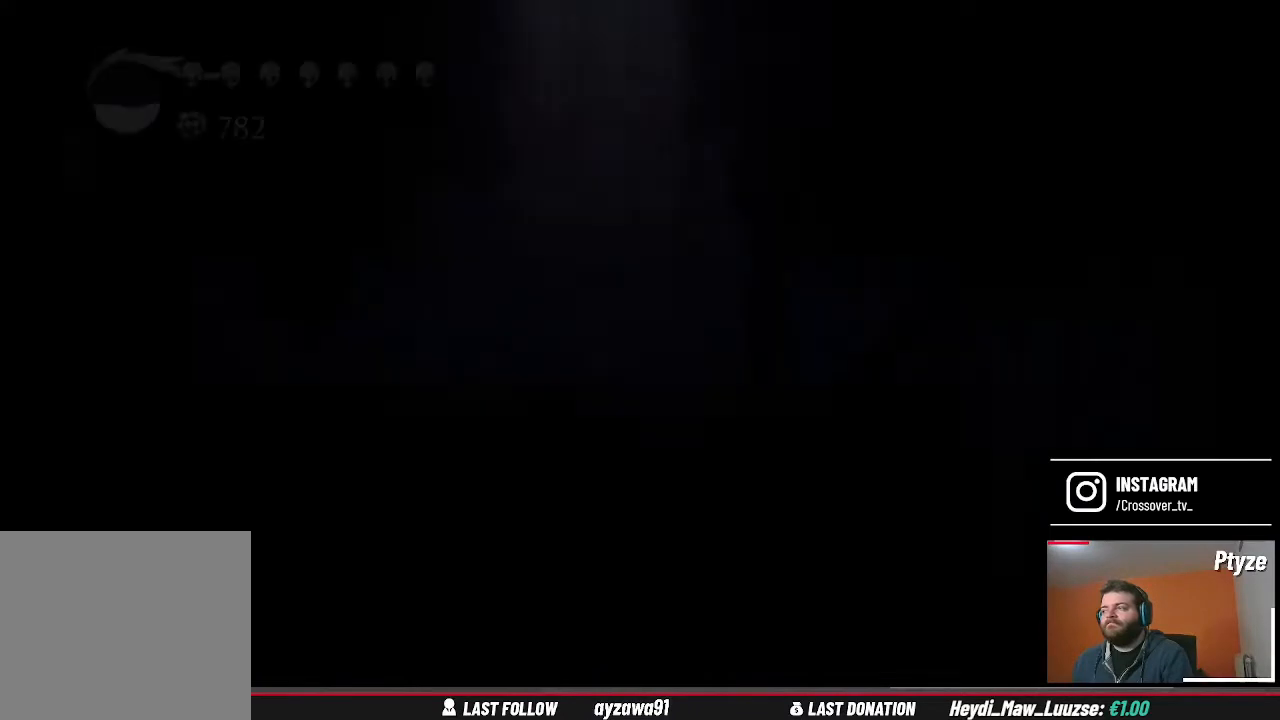
{"buttons": [], "left_stick": "center", "right_stick": "center", "events": []}
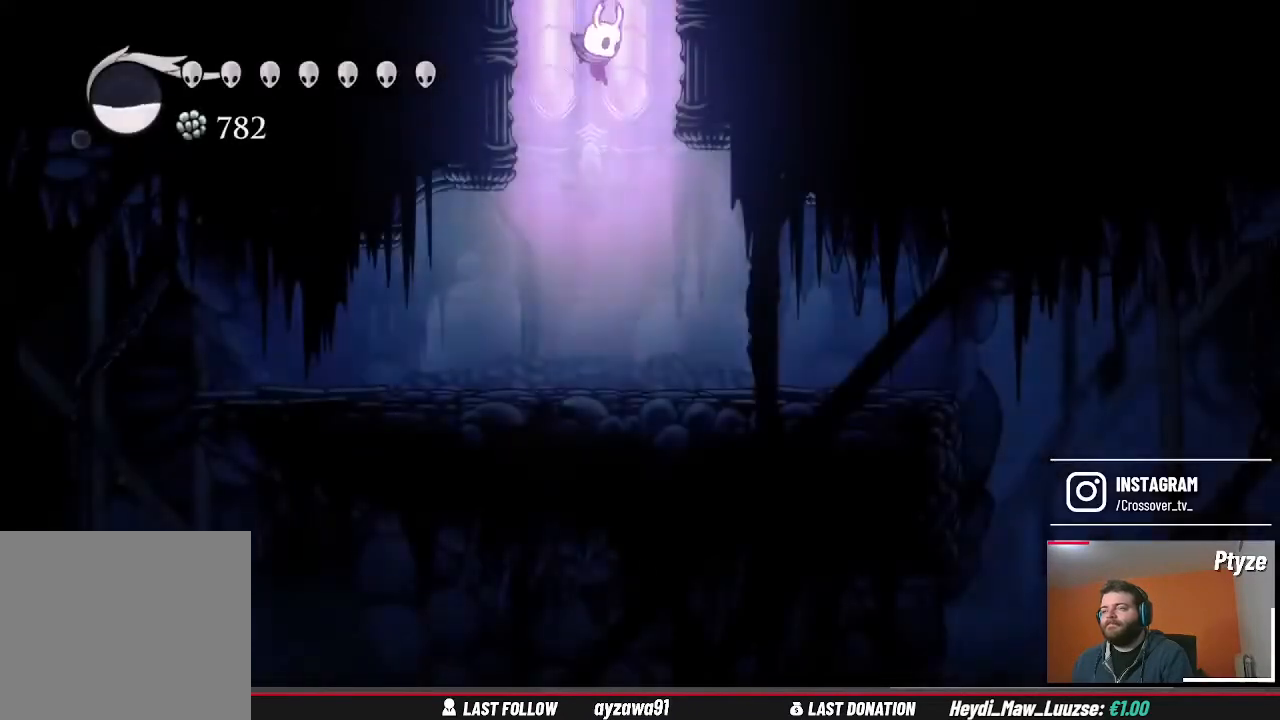
{"buttons": [], "left_stick": "left", "right_stick": "center", "events": [[200, "left_stick", "left"]]}
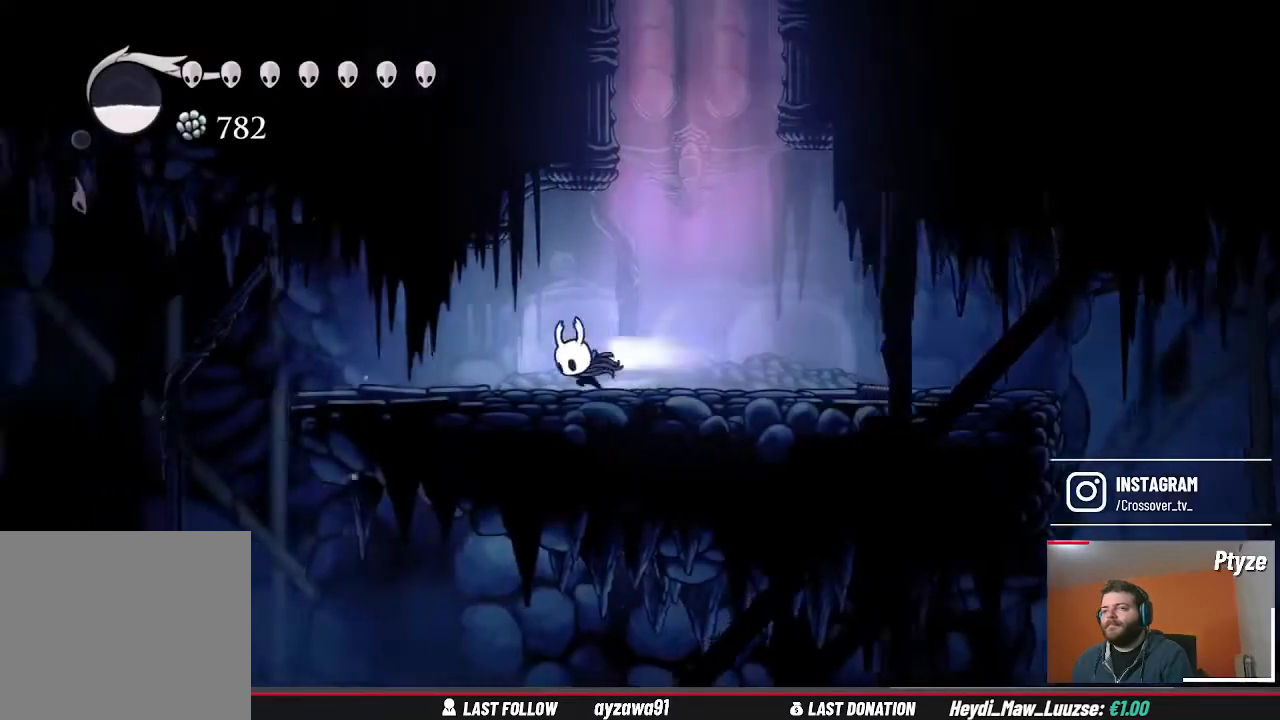
{"buttons": [], "left_stick": "left", "right_stick": "center", "events": []}
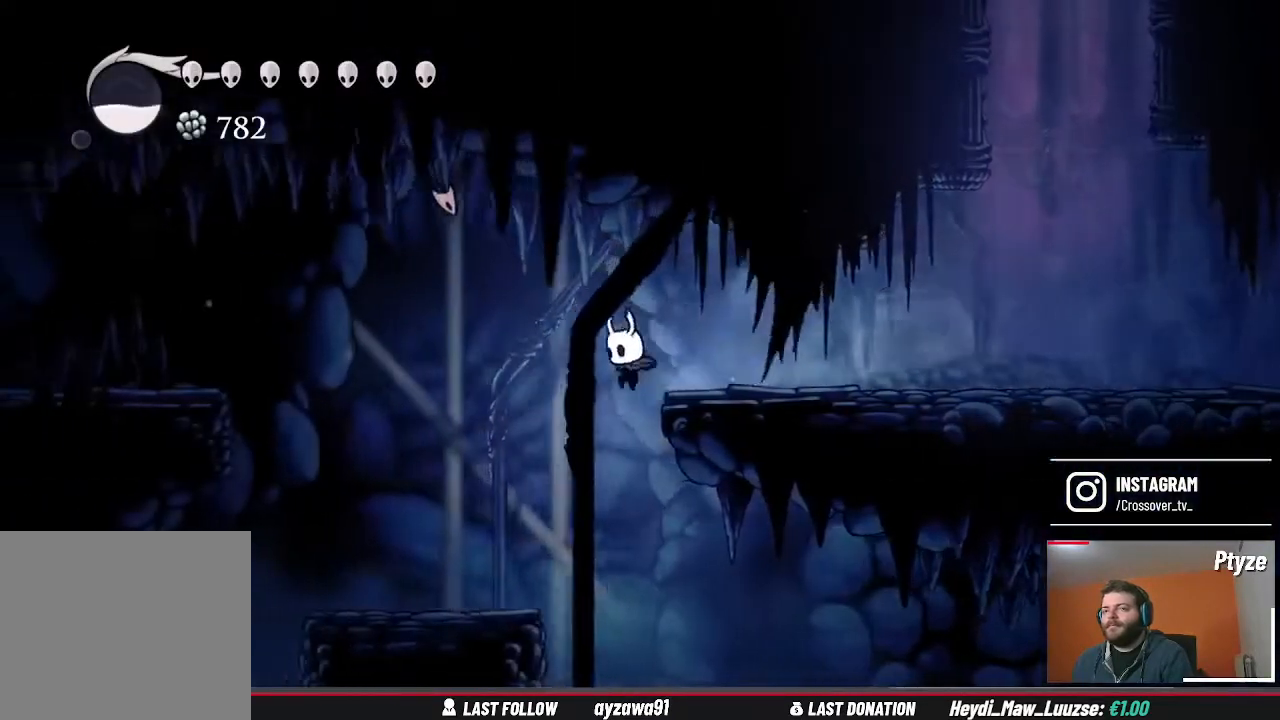
{"buttons": [], "left_stick": "left", "right_stick": "center", "events": []}
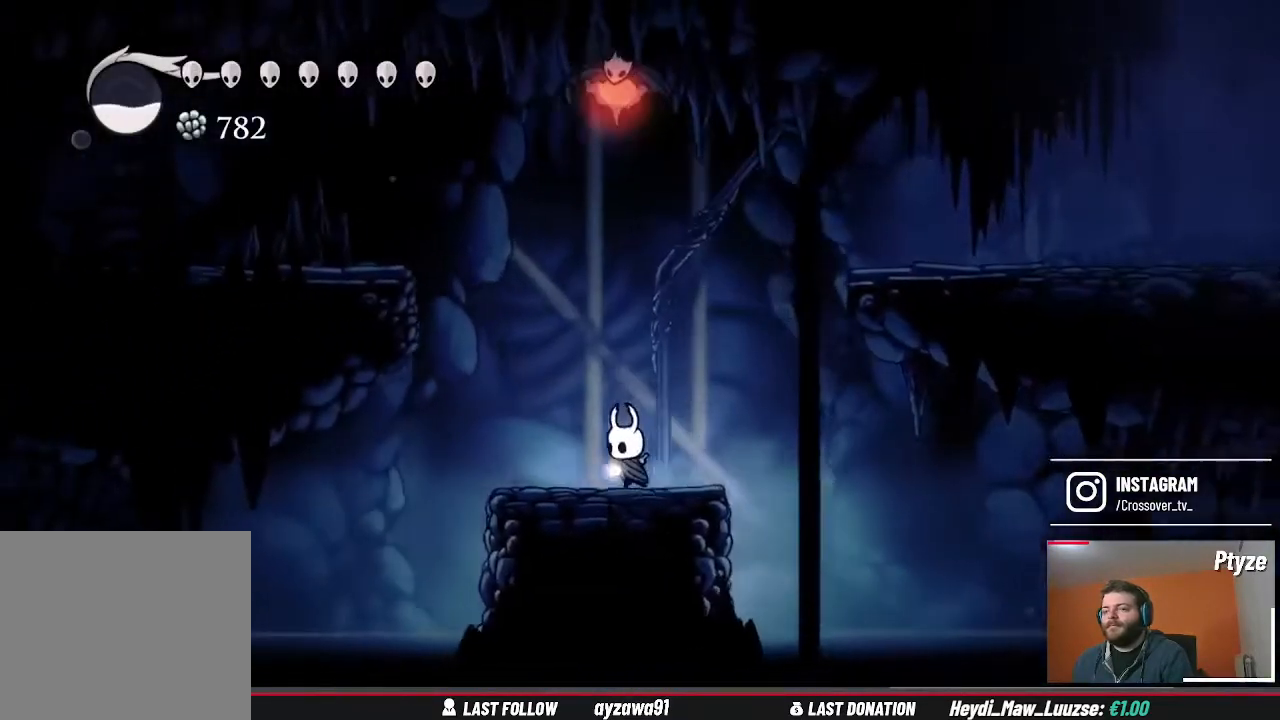
{"buttons": [], "left_stick": "left", "right_stick": "center", "events": []}
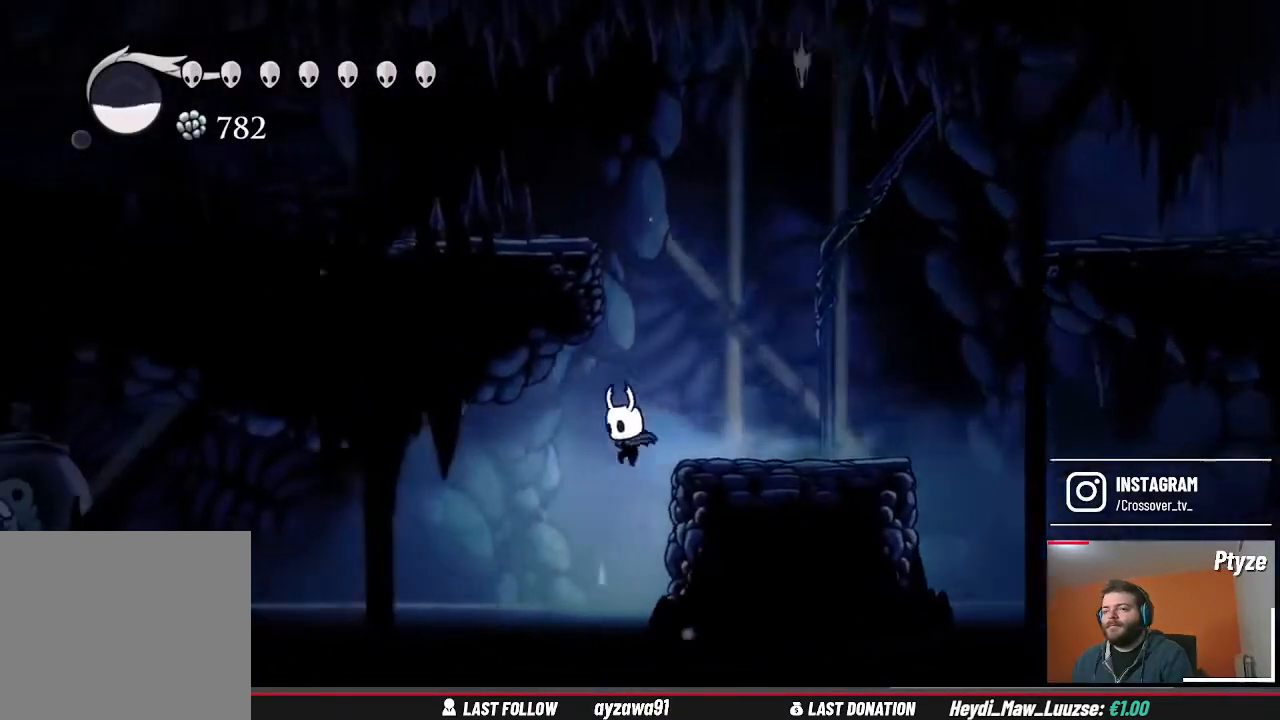
{"buttons": [], "left_stick": "left", "right_stick": "center", "events": []}
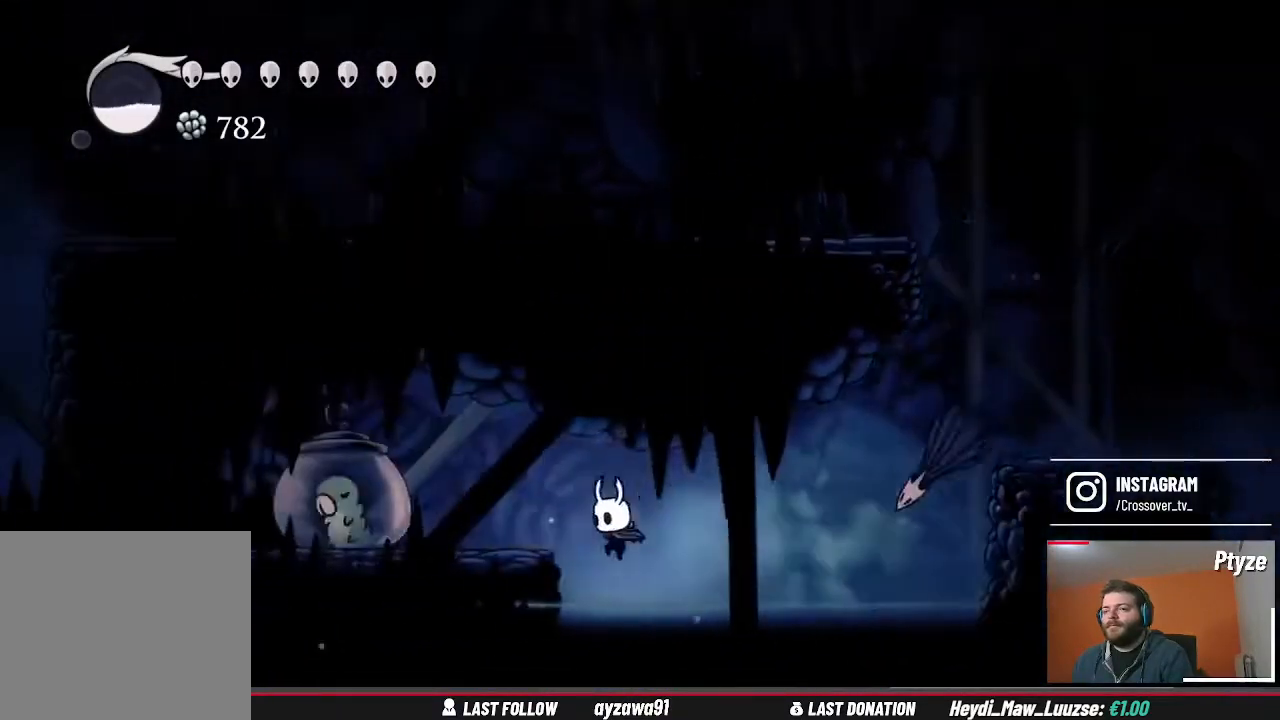
{"buttons": [], "left_stick": "center", "right_stick": "center", "events": [[33, "A", "down"], [267, "A", "up"], [467, "left_stick", "center"]]}
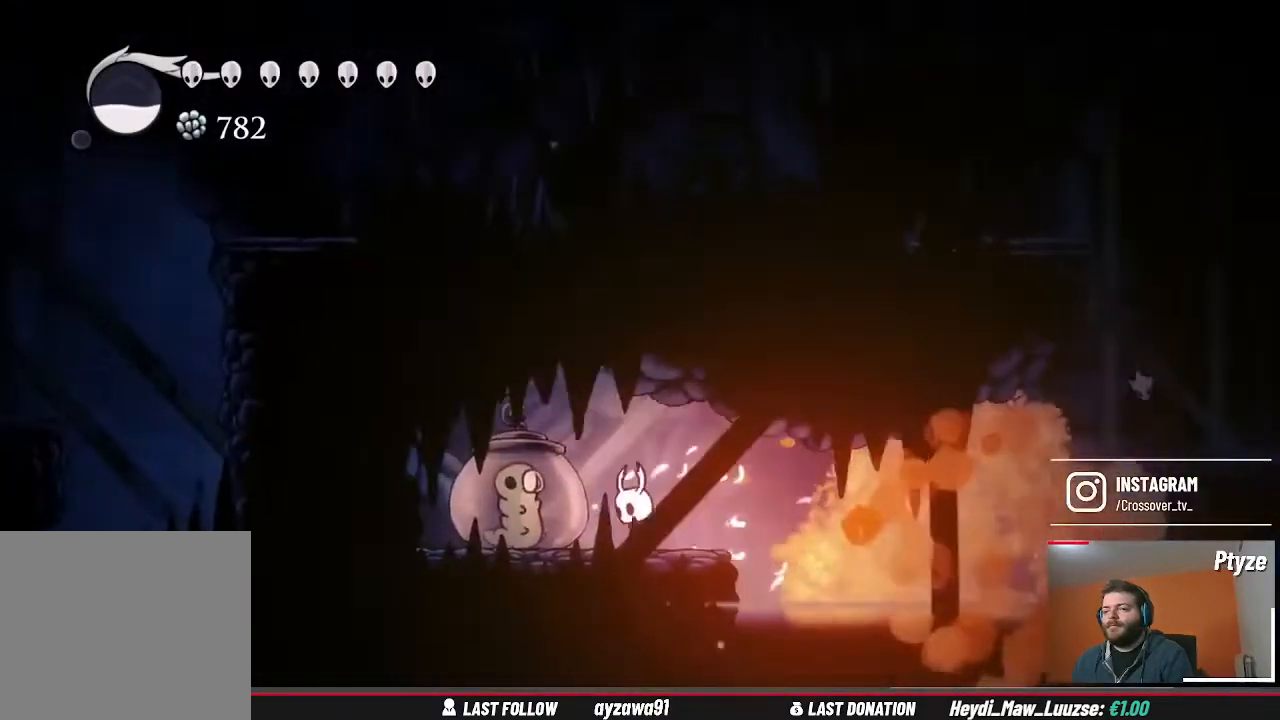
{"buttons": [], "left_stick": "right", "right_stick": "center", "events": [[33, "X", "down"], [167, "X", "up"], [367, "left_stick", "right"]]}
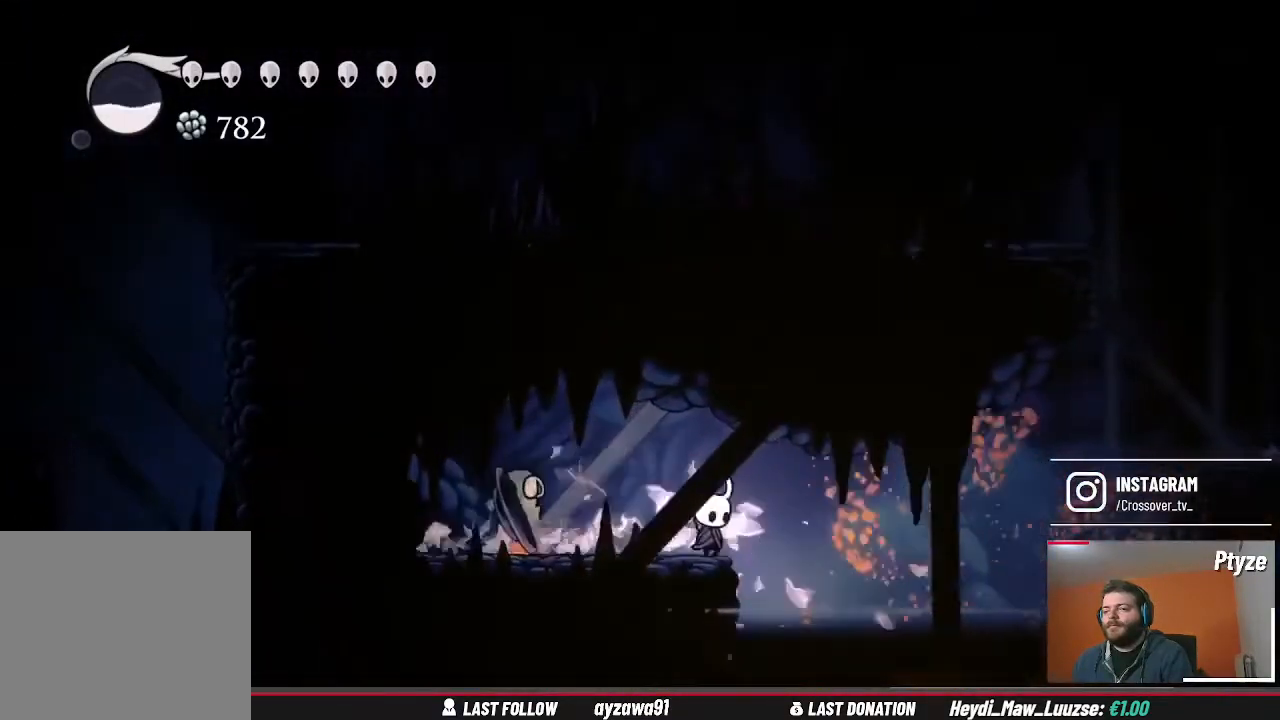
{"buttons": [], "left_stick": "right", "right_stick": "center", "events": []}
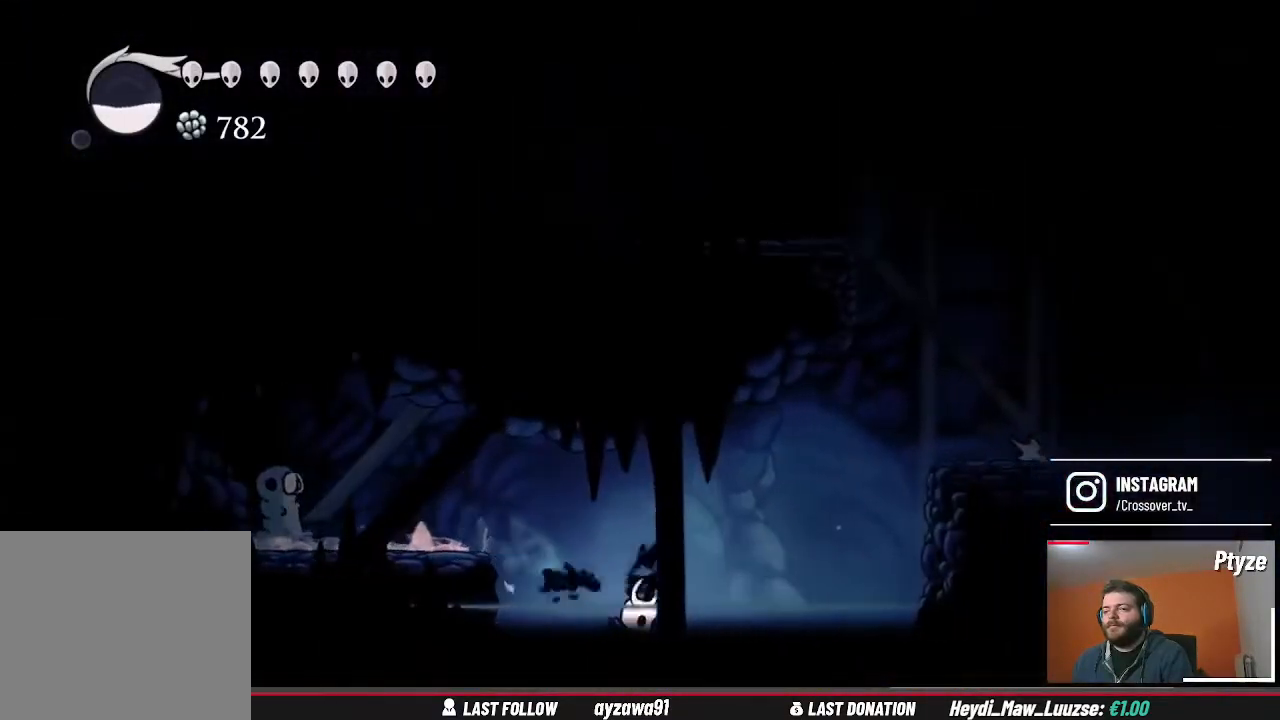
{"buttons": ["A"], "left_stick": "right", "right_stick": "center", "events": [[300, "A", "down"]]}
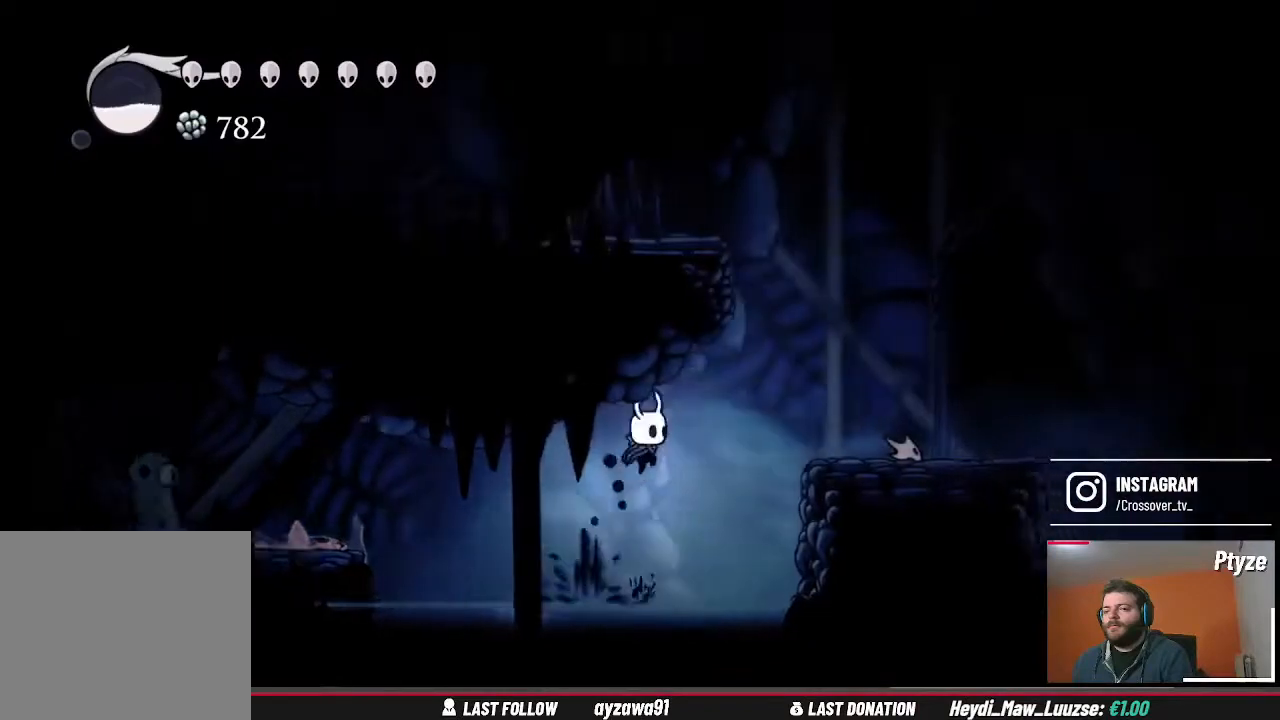
{"buttons": [], "left_stick": "right", "right_stick": "center", "events": [[67, "A", "up"], [233, "A", "down"], [400, "A", "up"]]}
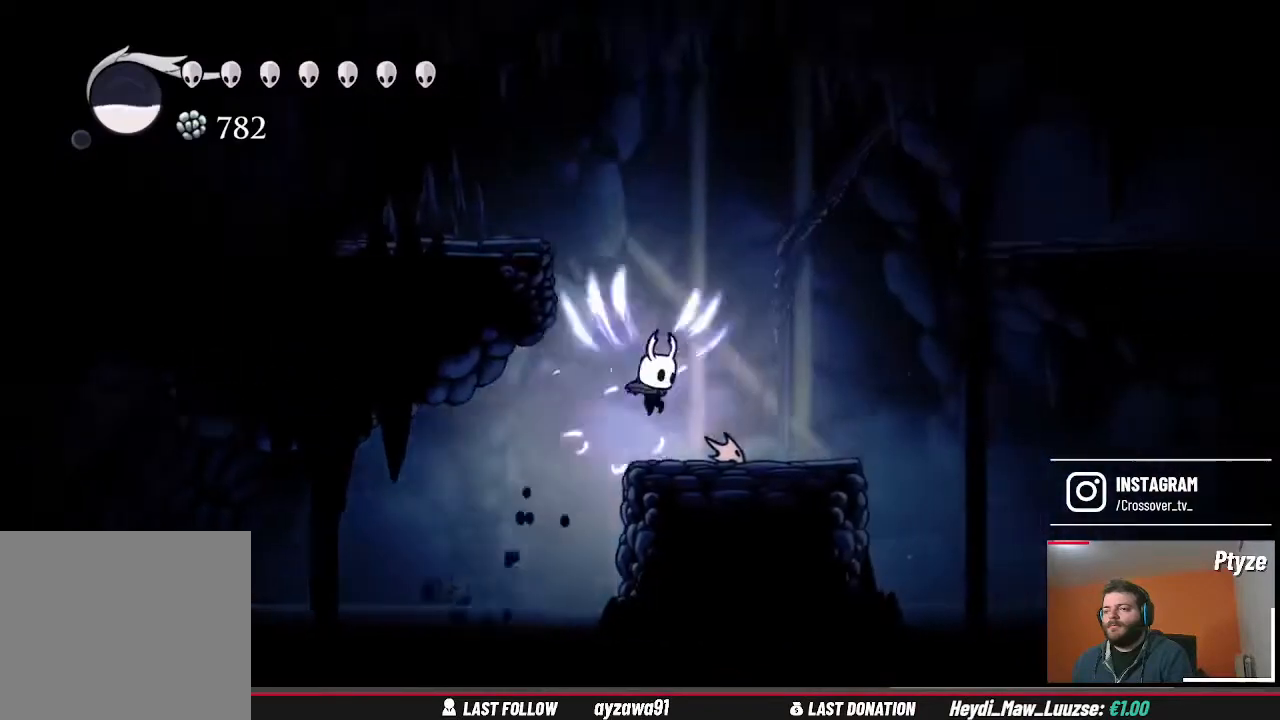
{"buttons": ["A"], "left_stick": "left", "right_stick": "center", "events": [[67, "left_stick", "center"], [267, "A", "down"], [267, "left_stick", "left"]]}
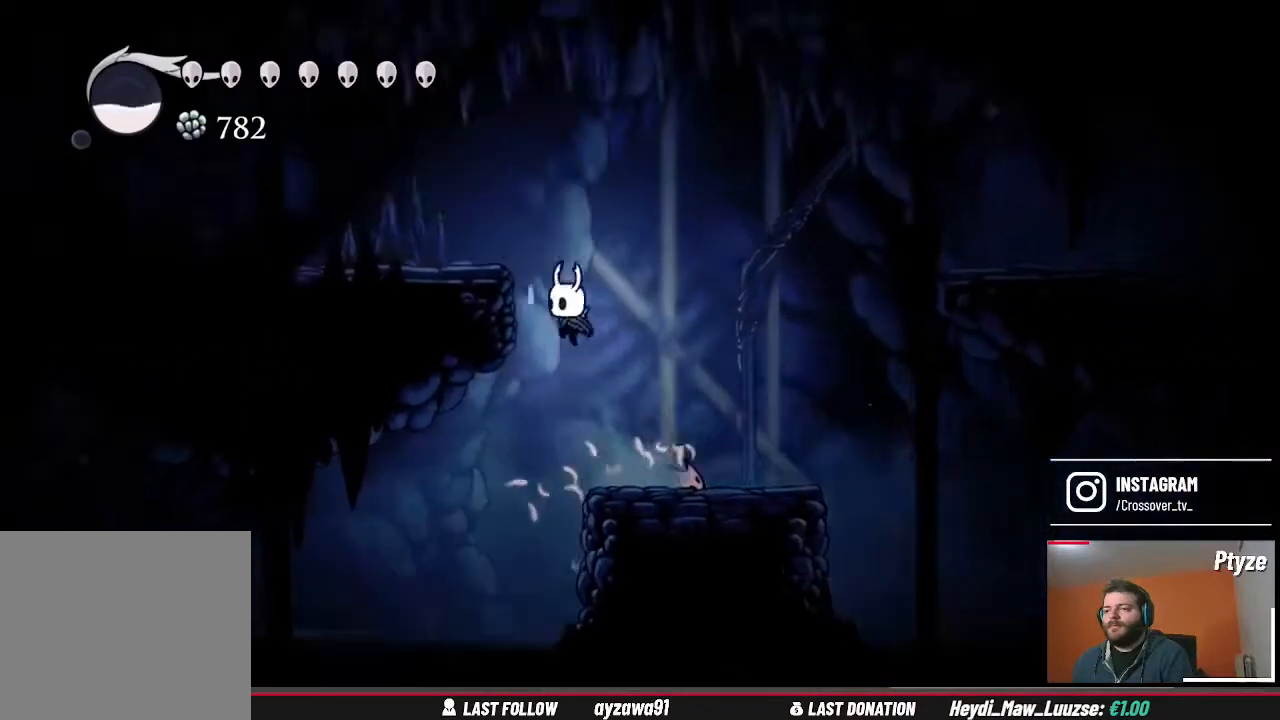
{"buttons": [], "left_stick": "left", "right_stick": "center", "events": [[267, "A", "up"]]}
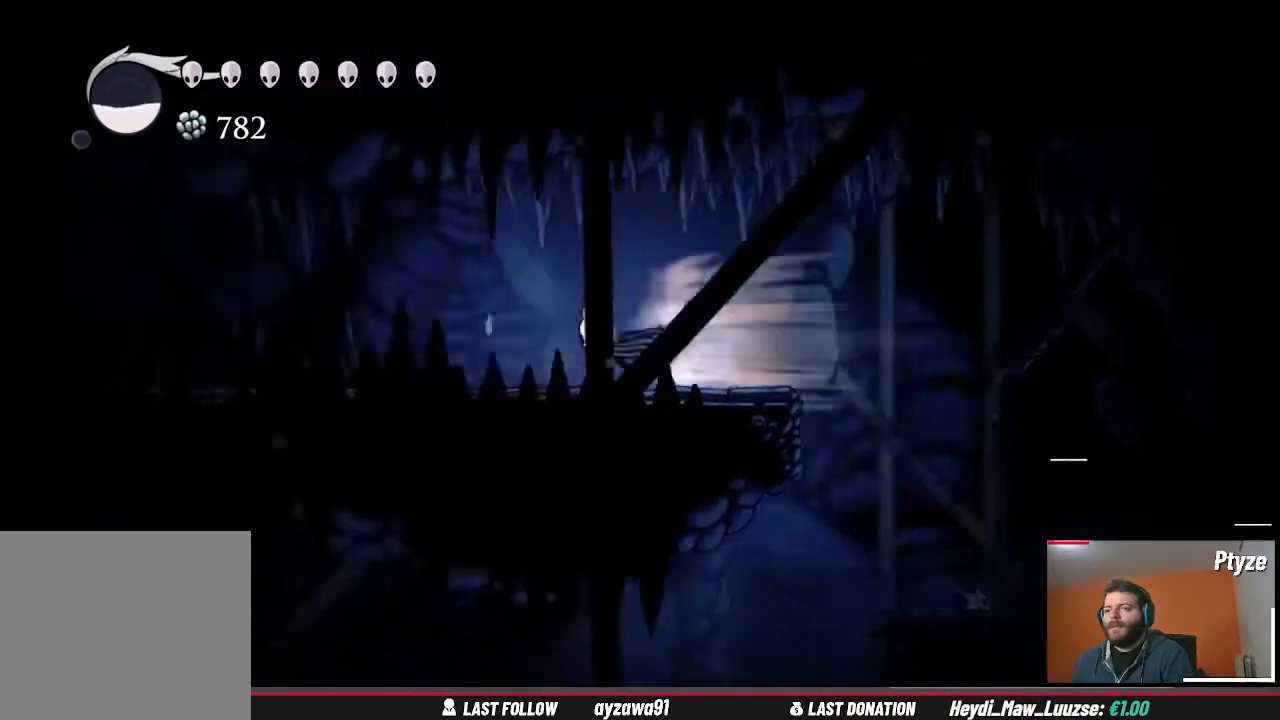
{"buttons": [], "left_stick": "left", "right_stick": "center", "events": []}
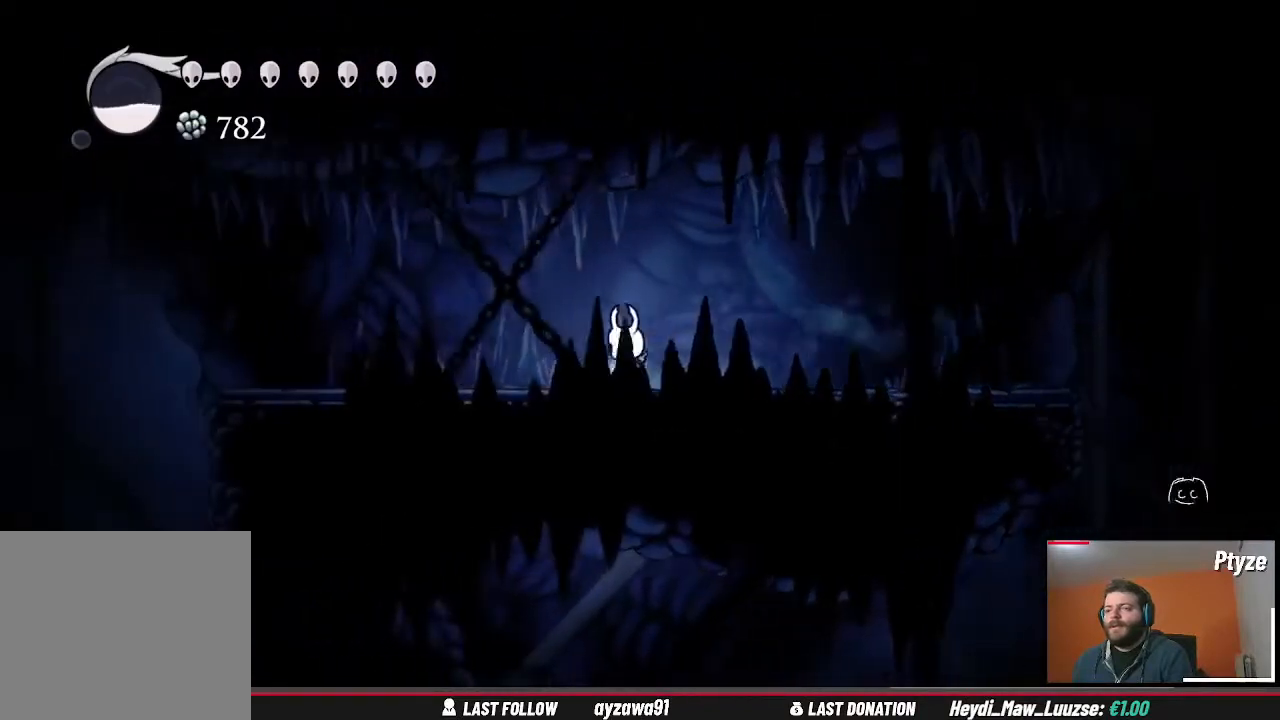
{"buttons": [], "left_stick": "left", "right_stick": "center", "events": []}
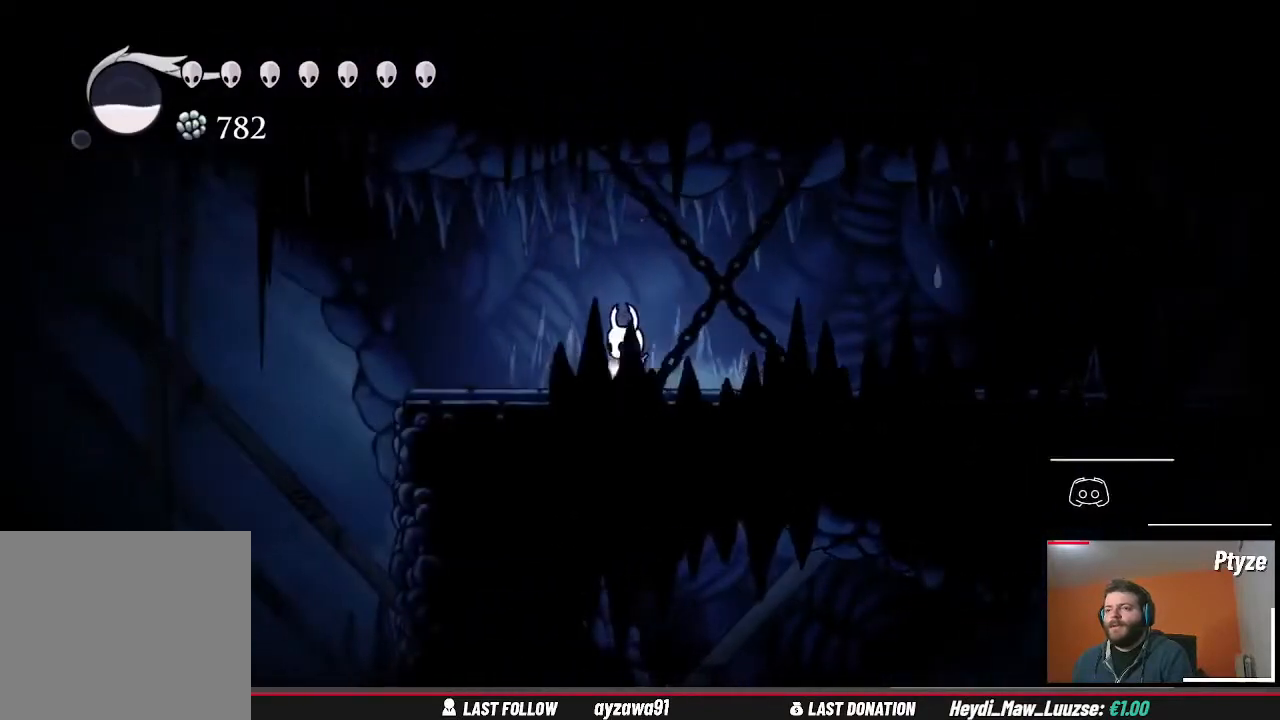
{"buttons": [], "left_stick": "left", "right_stick": "center", "events": []}
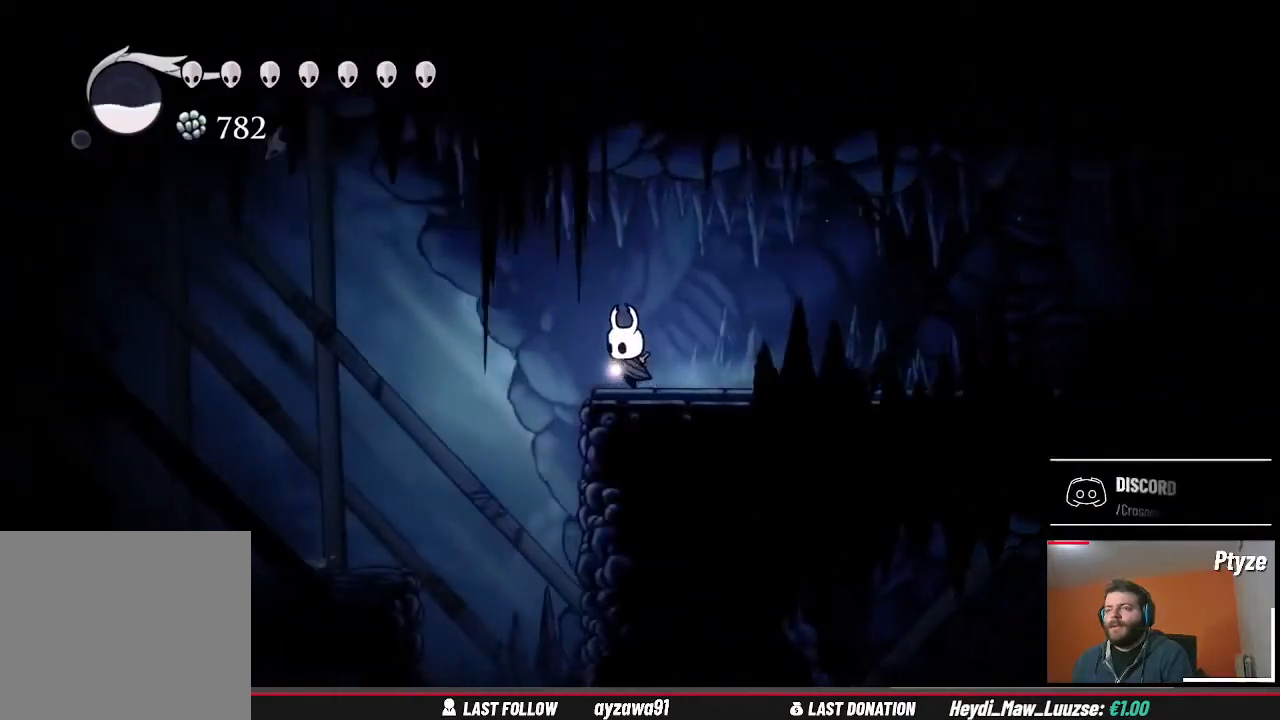
{"buttons": ["A"], "left_stick": "left", "right_stick": "center", "events": [[367, "A", "down"]]}
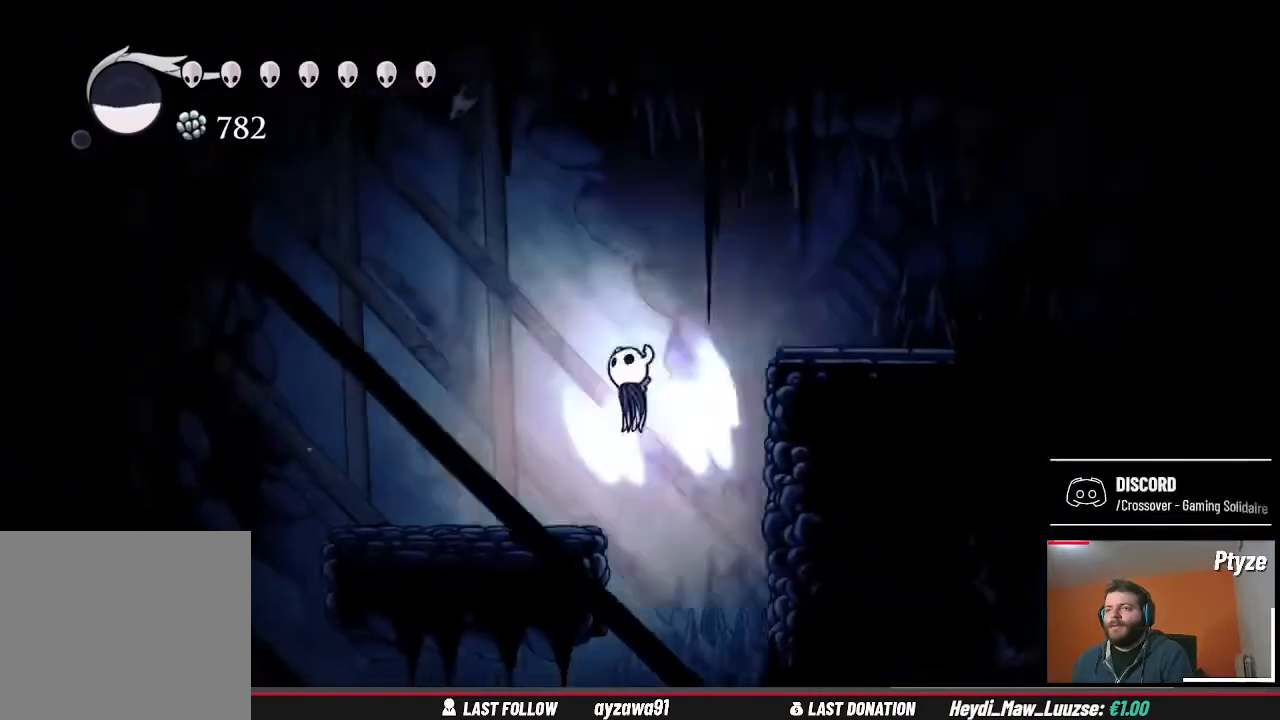
{"buttons": [], "left_stick": "left", "right_stick": "center", "events": [[33, "A", "up"]]}
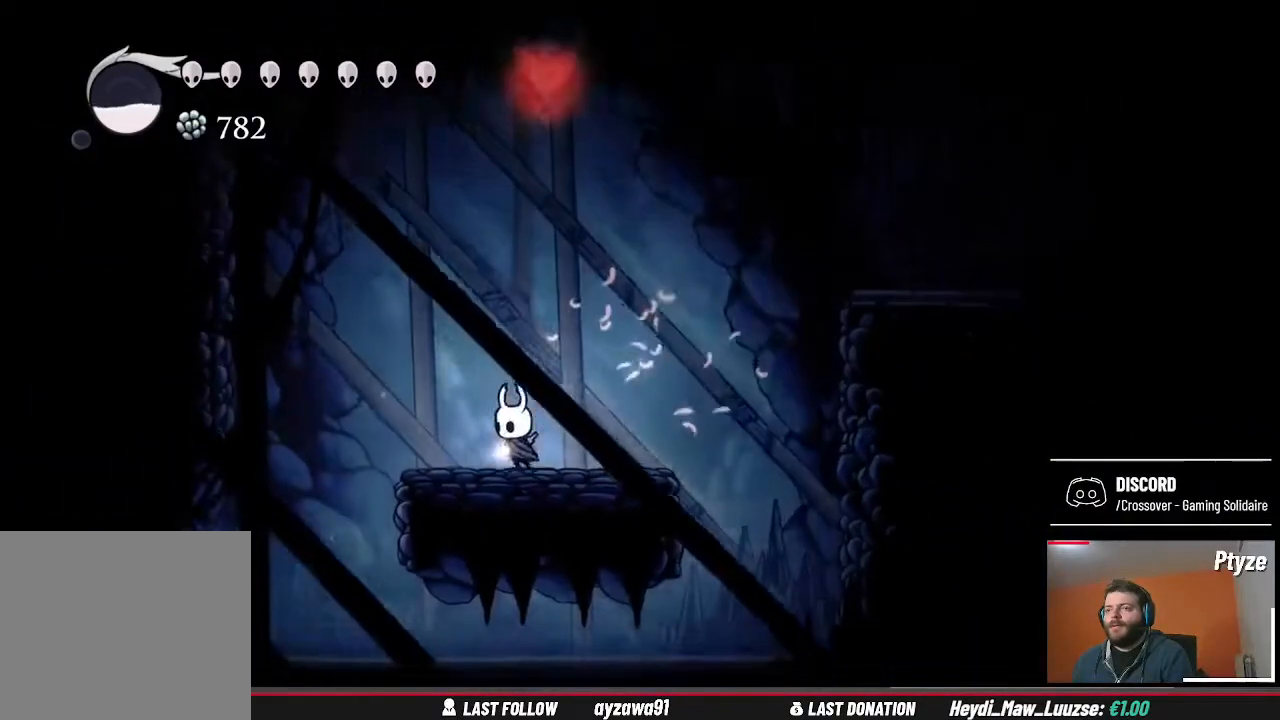
{"buttons": [], "left_stick": "left", "right_stick": "center", "events": []}
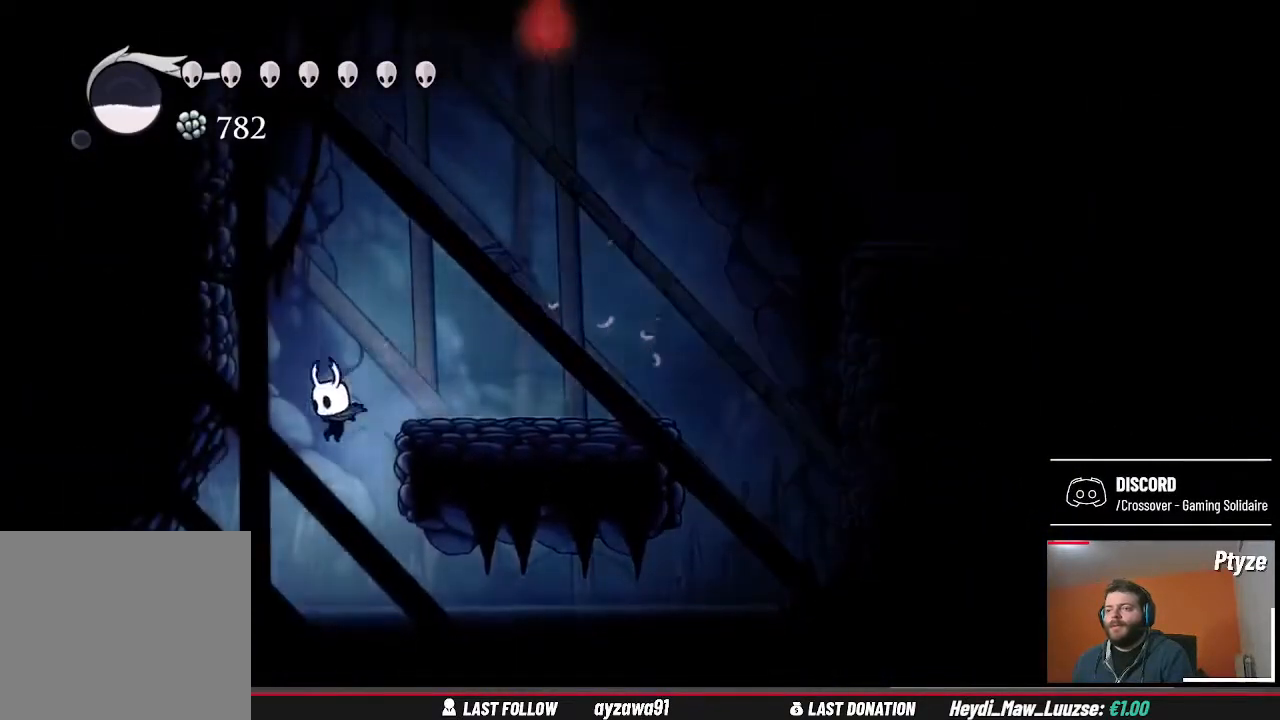
{"buttons": ["X", "Y"], "left_stick": "left", "right_stick": "center", "events": [[333, "B", "down"], [467, "B", "up"], [467, "X", "down"], [467, "Y", "down"]]}